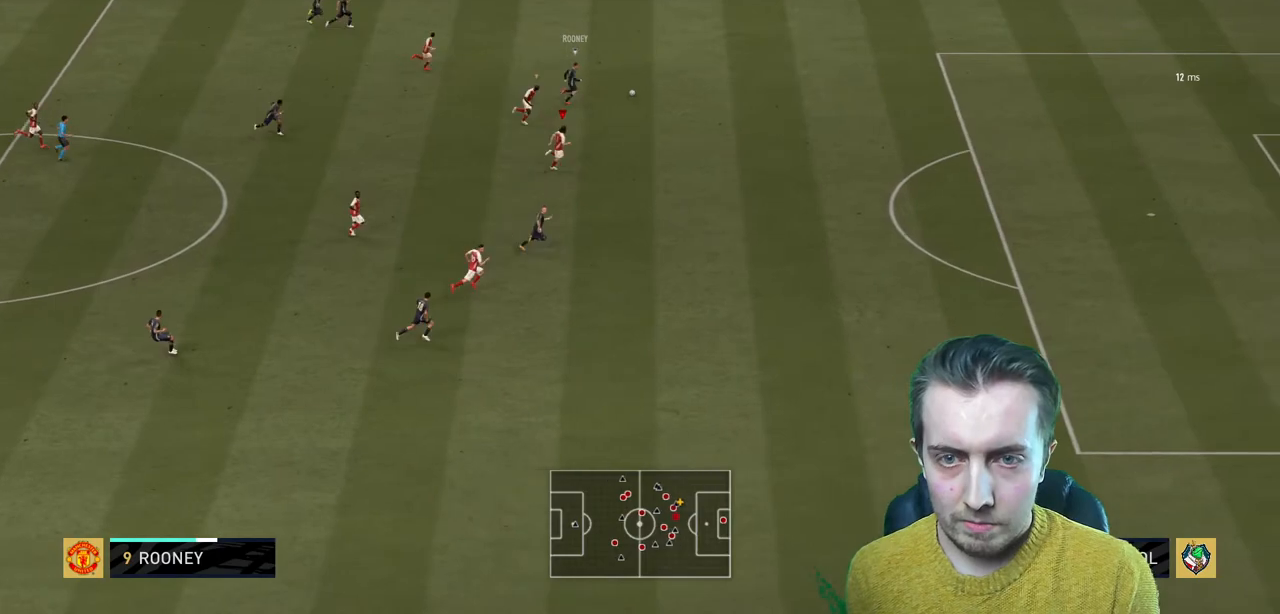
Gameplay with a controller (Xbox layout); each line is a JSON object with the inputs held at the frame after it. "events" lists button and stick changes between this image and that frame as [ms after this image, input, new state], when the widget could be followed in between. Not read: L3 R3.
{"buttons": ["R2"], "left_stick": "right", "right_stick": "center", "events": []}
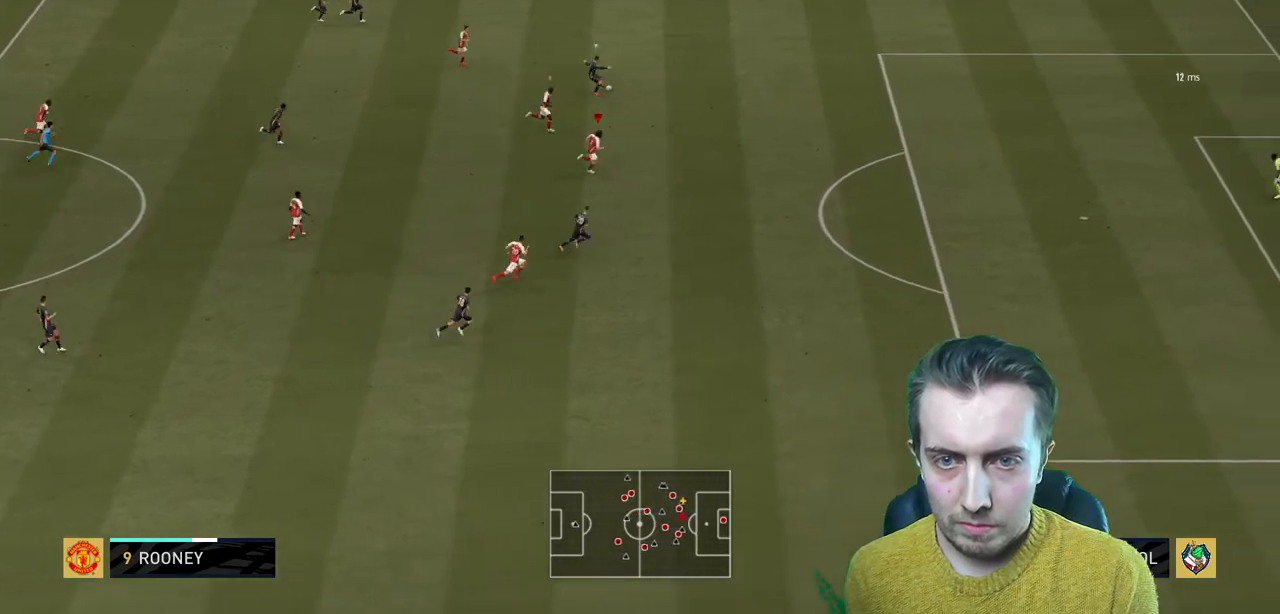
{"buttons": ["R2"], "left_stick": "right", "right_stick": "center", "events": []}
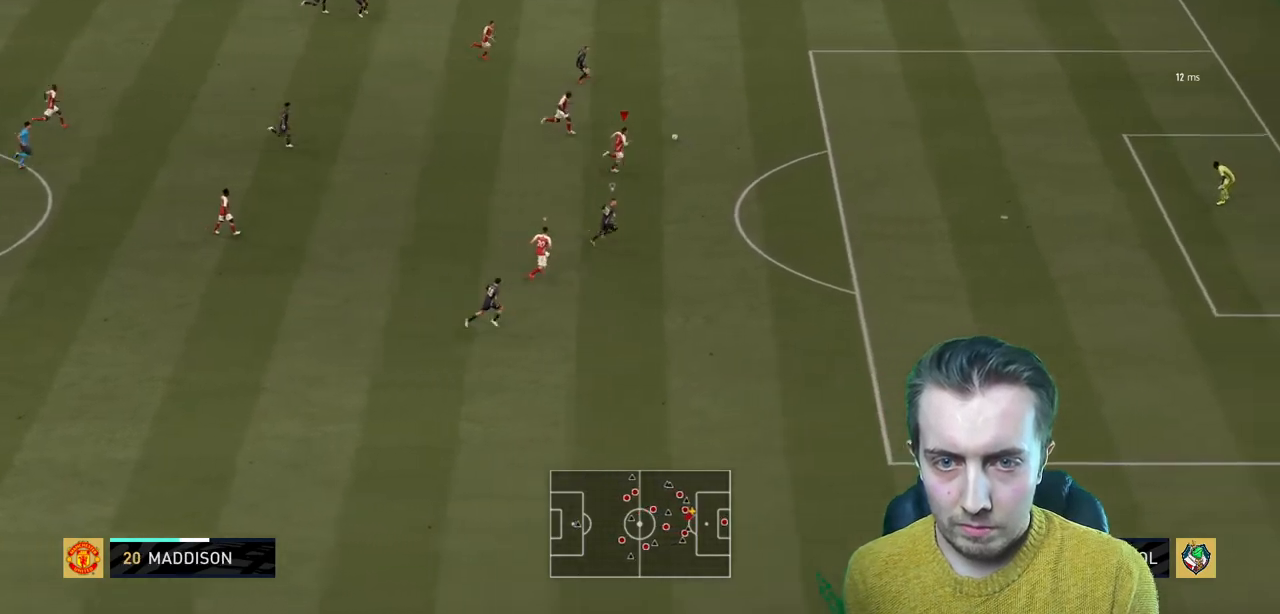
{"buttons": ["R2"], "left_stick": "right", "right_stick": "center", "events": []}
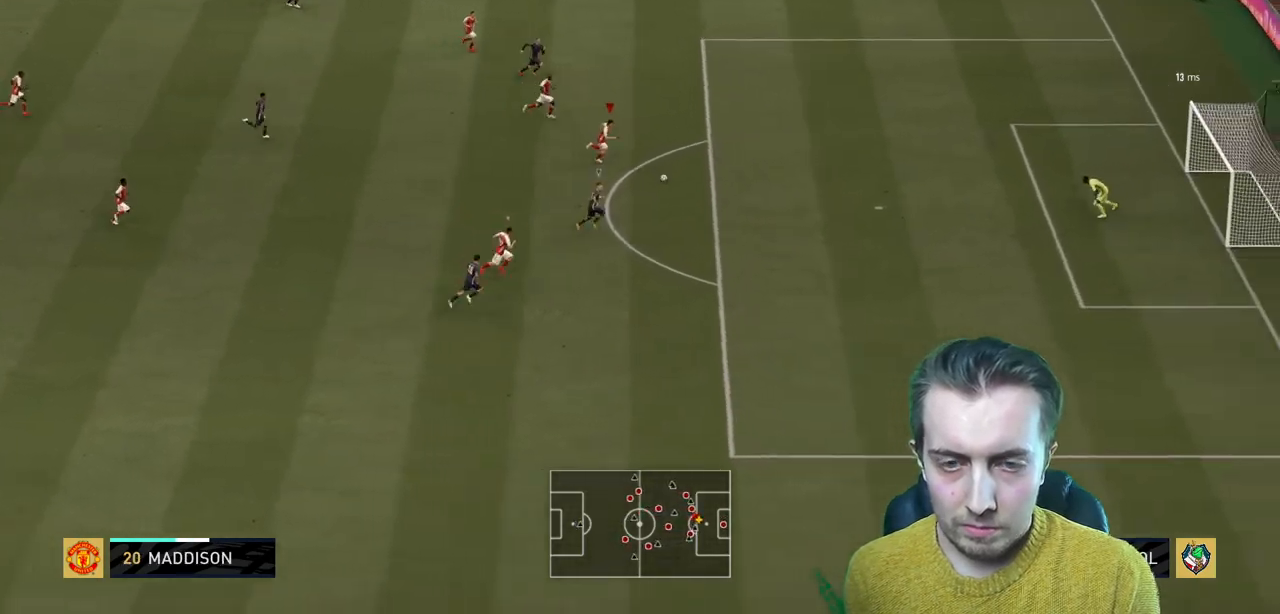
{"buttons": ["Y", "R2"], "left_stick": "down-left", "right_stick": "center", "events": [[334, "Y", "down"], [334, "left_stick", "down-right"], [467, "left_stick", "down-left"]]}
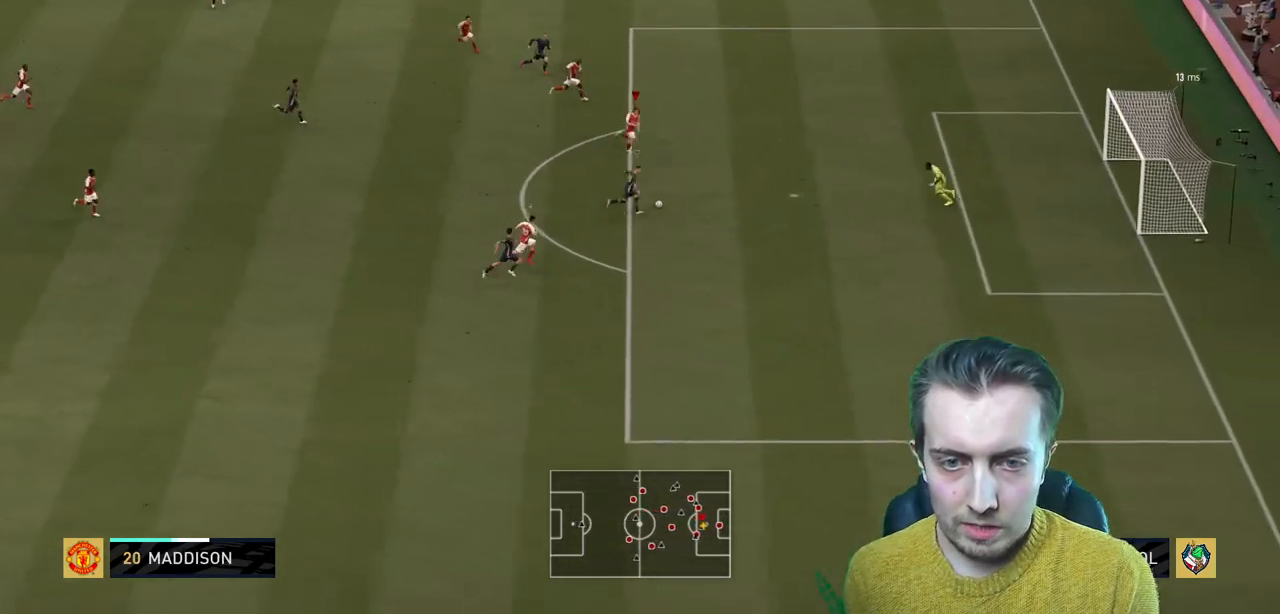
{"buttons": ["Y", "R2"], "left_stick": "left", "right_stick": "center", "events": [[134, "left_stick", "left"]]}
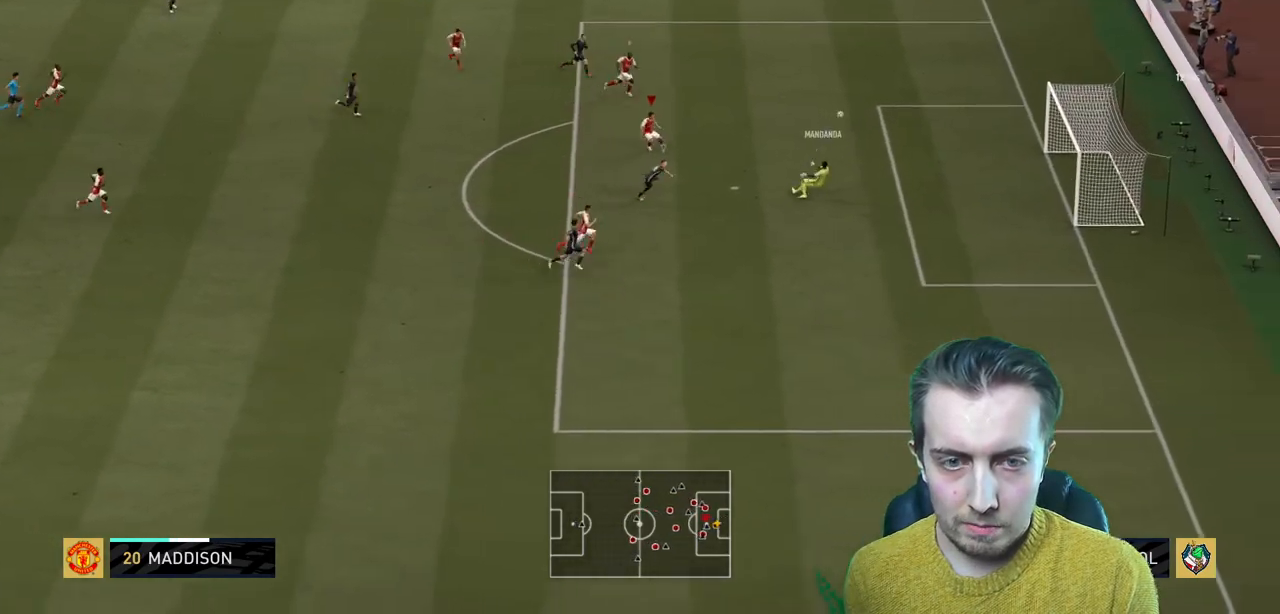
{"buttons": ["R2"], "left_stick": "center", "right_stick": "center", "events": [[400, "Y", "up"], [400, "left_stick", "center"]]}
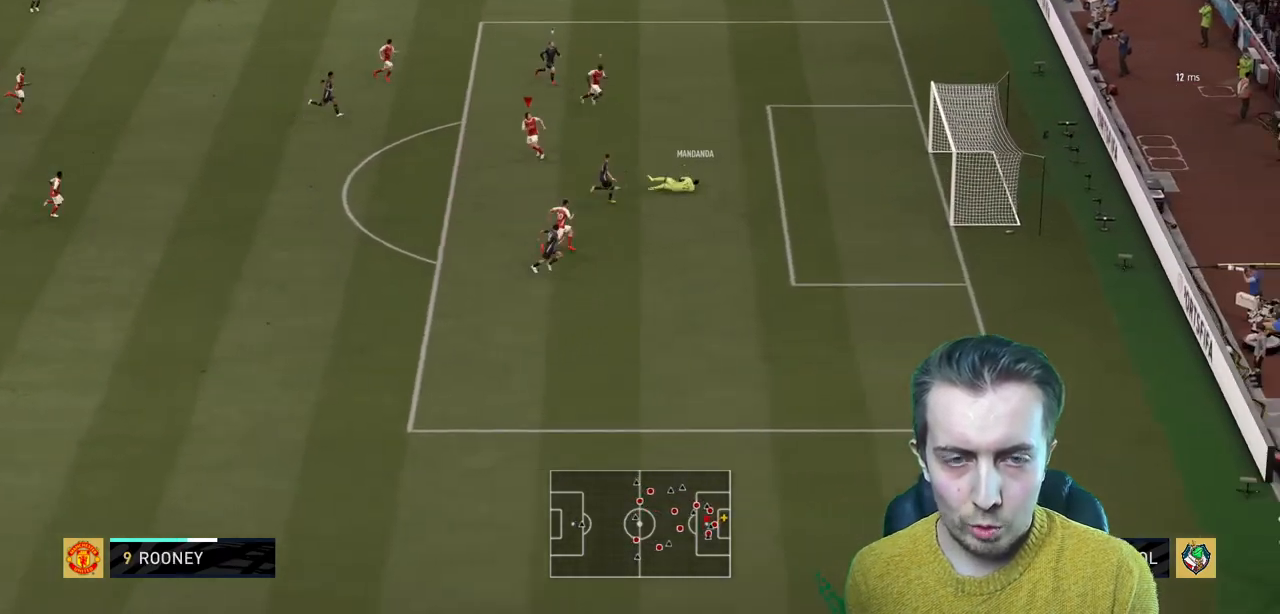
{"buttons": [], "left_stick": "center", "right_stick": "center", "events": [[201, "R2", "up"]]}
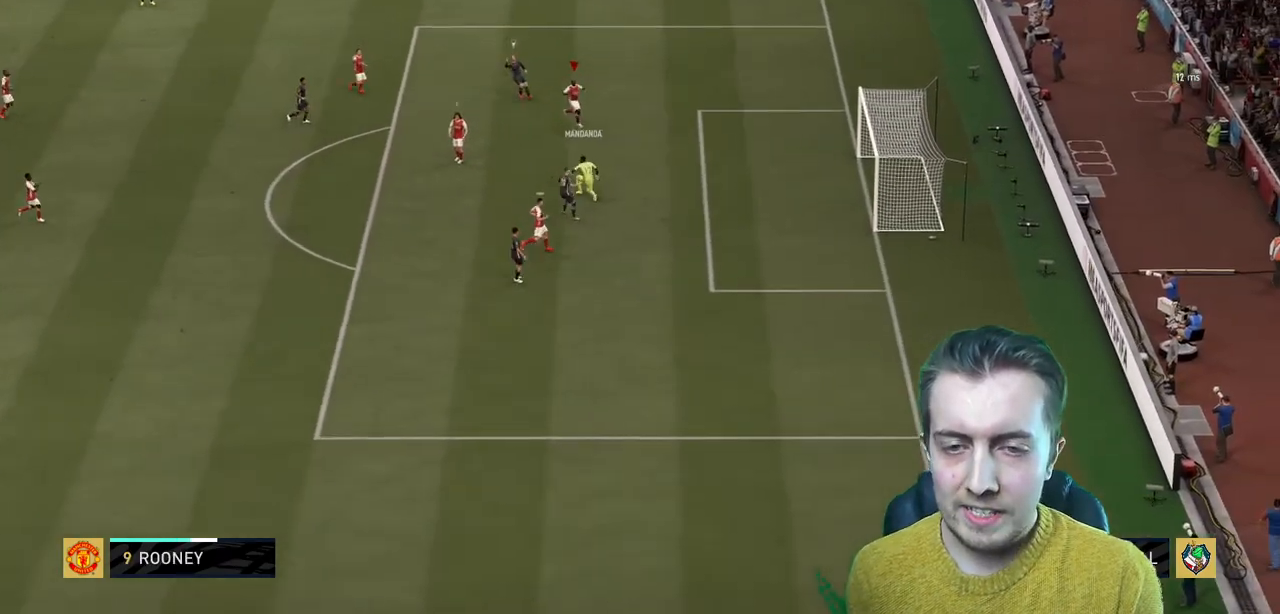
{"buttons": [], "left_stick": "center", "right_stick": "center", "events": []}
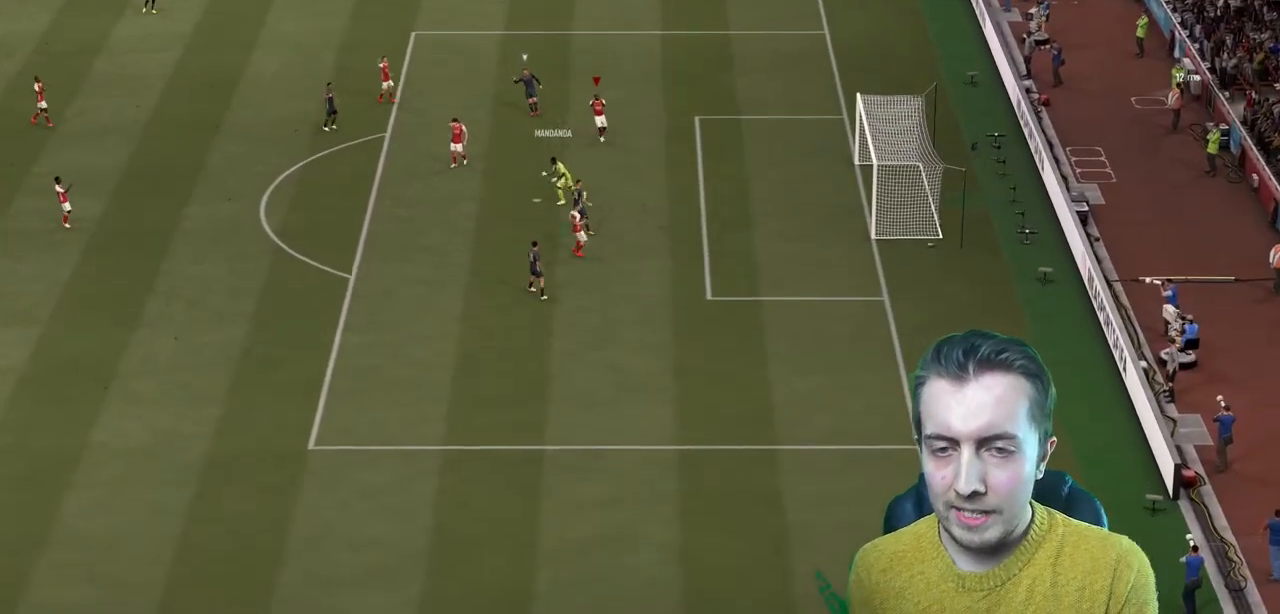
{"buttons": [], "left_stick": "center", "right_stick": "center", "events": []}
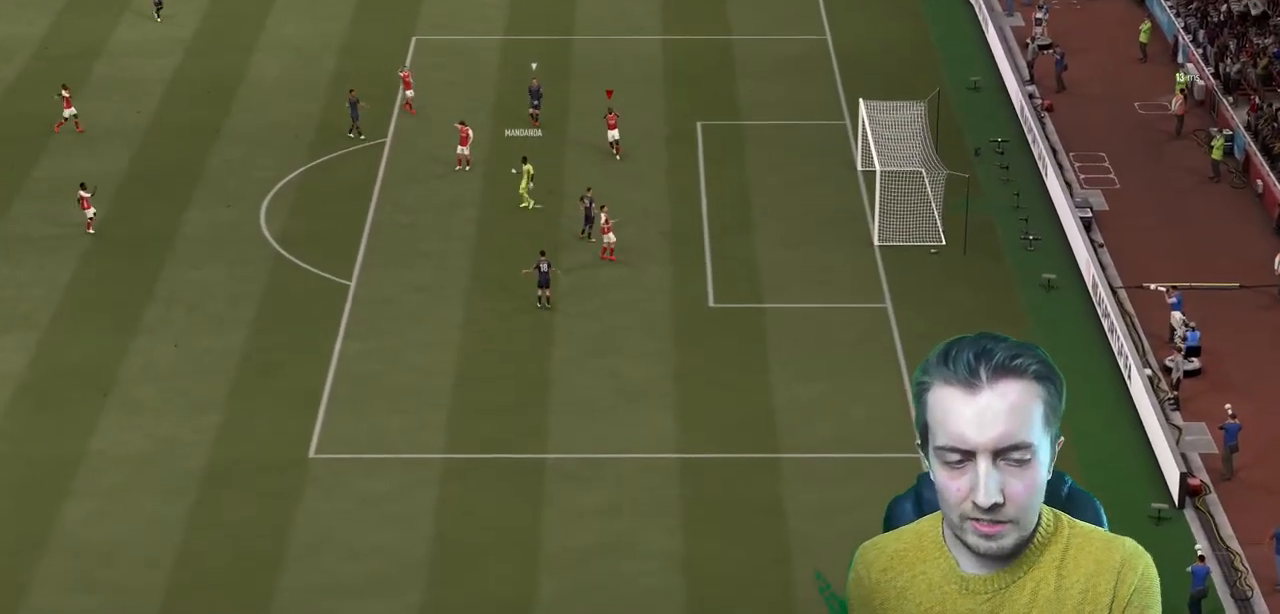
{"buttons": [], "left_stick": "center", "right_stick": "center", "events": []}
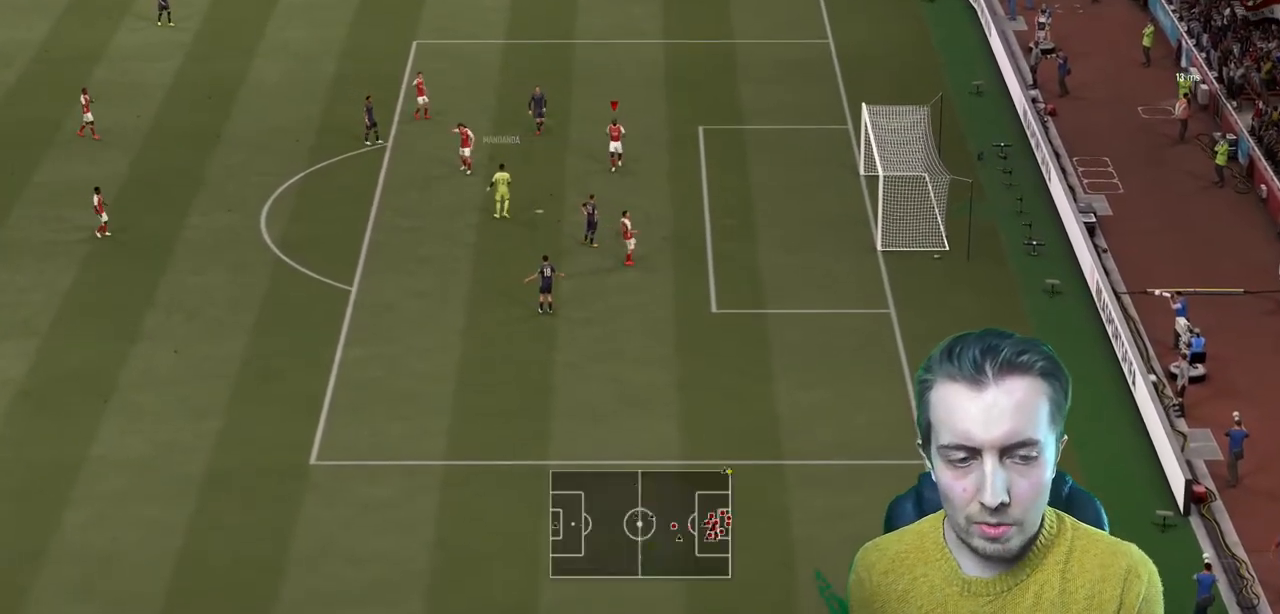
{"buttons": [], "left_stick": "center", "right_stick": "center", "events": []}
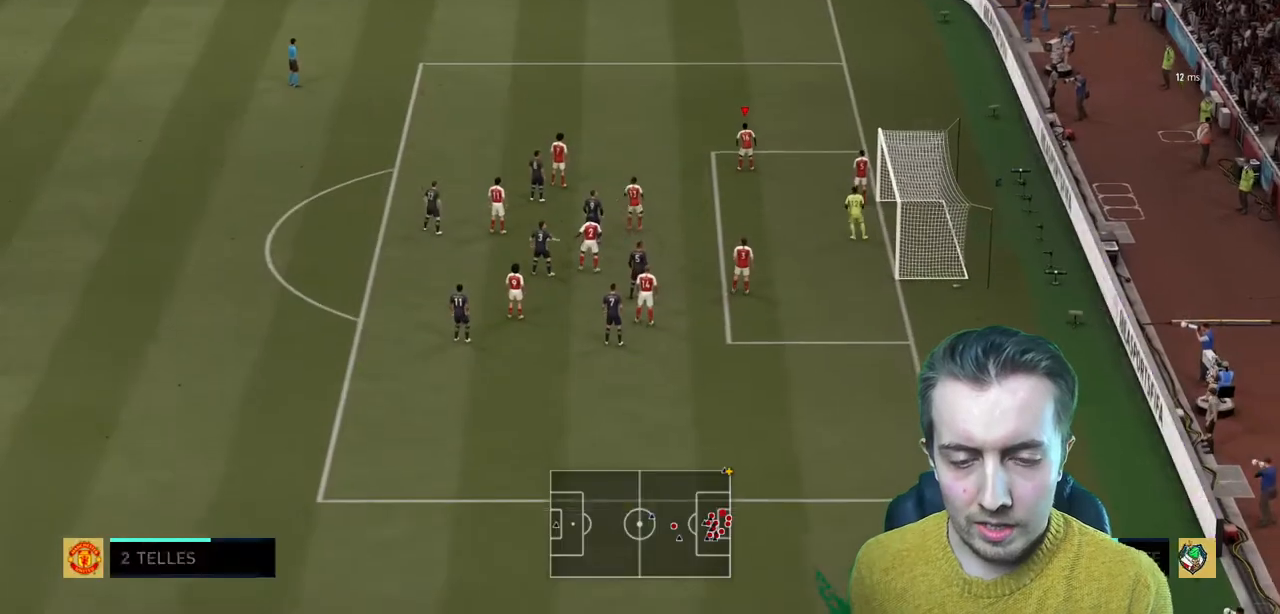
{"buttons": ["R2"], "left_stick": "center", "right_stick": "center", "events": [[434, "R2", "down"]]}
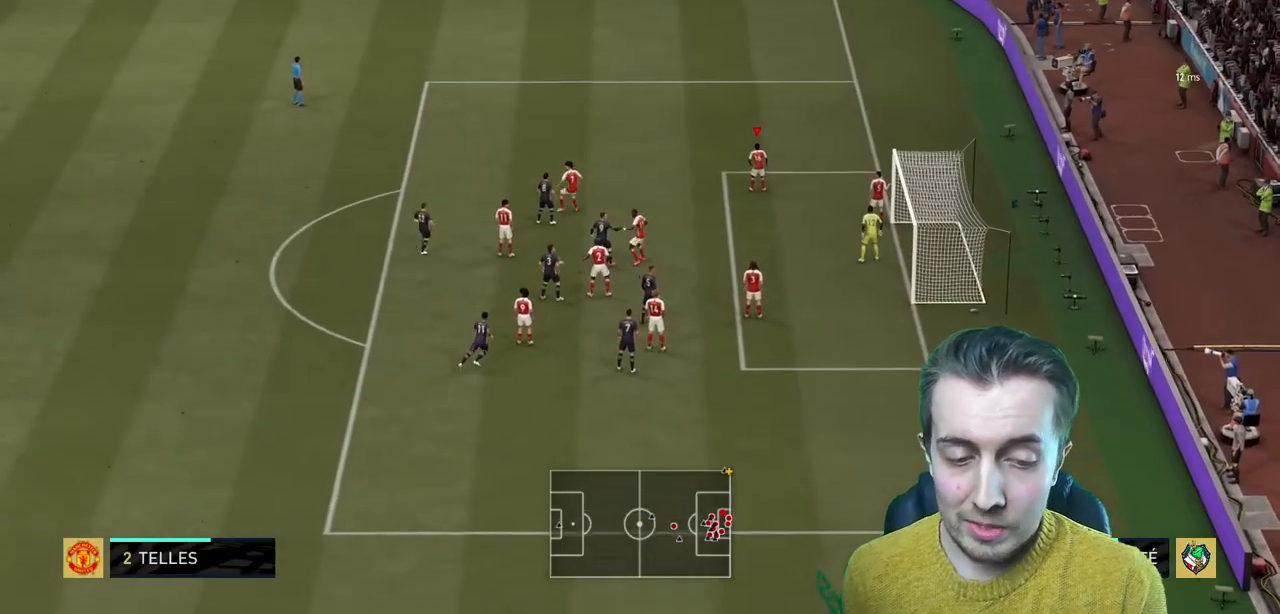
{"buttons": ["R2"], "left_stick": "center", "right_stick": "center", "events": [[34, "R2", "up"], [501, "R2", "down"]]}
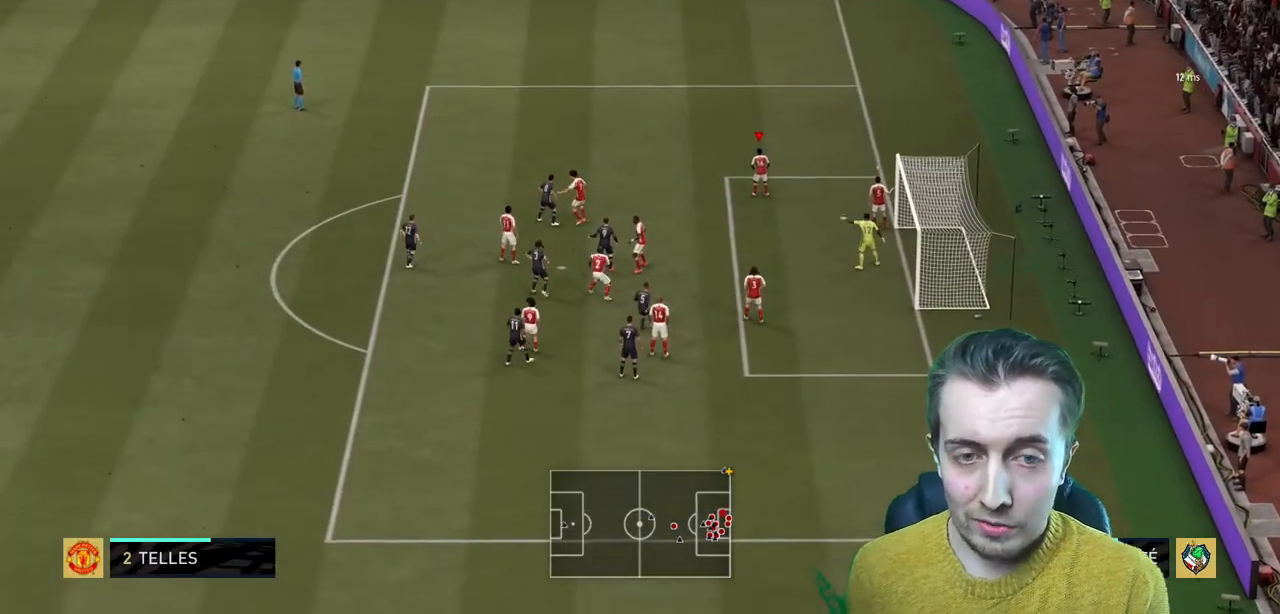
{"buttons": ["R2"], "left_stick": "left", "right_stick": "center", "events": [[100, "R2", "up"], [167, "R2", "down"], [400, "left_stick", "up-left"], [500, "left_stick", "left"]]}
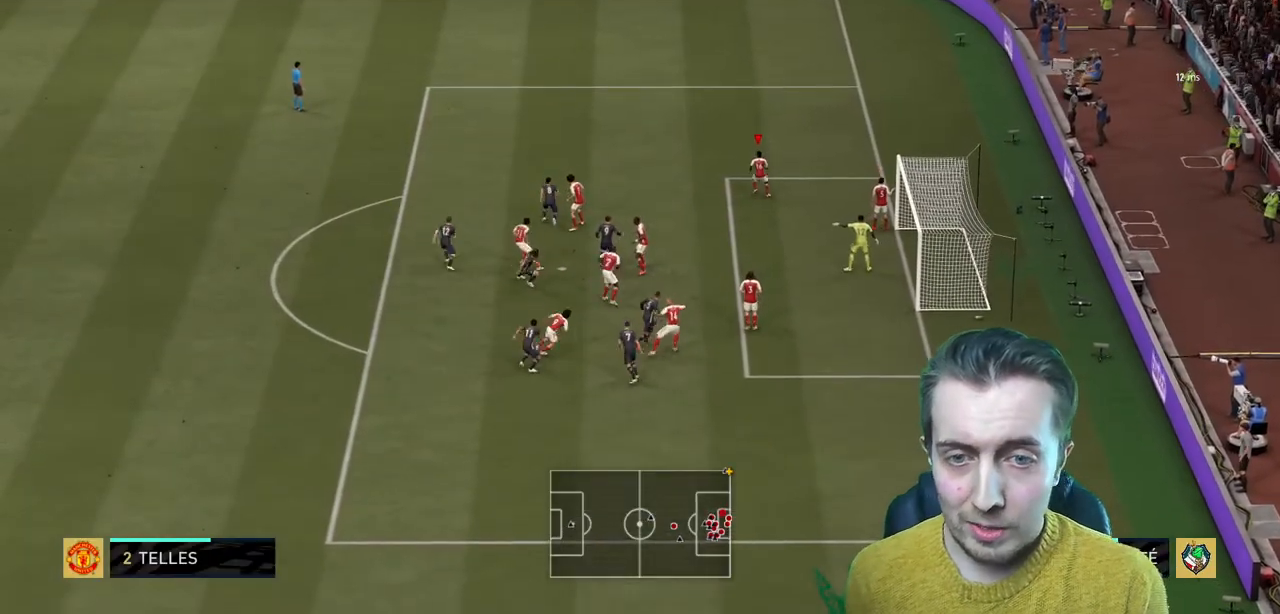
{"buttons": [], "left_stick": "center", "right_stick": "center", "events": [[101, "R2", "up"], [201, "left_stick", "up-left"], [367, "left_stick", "left"], [468, "left_stick", "center"]]}
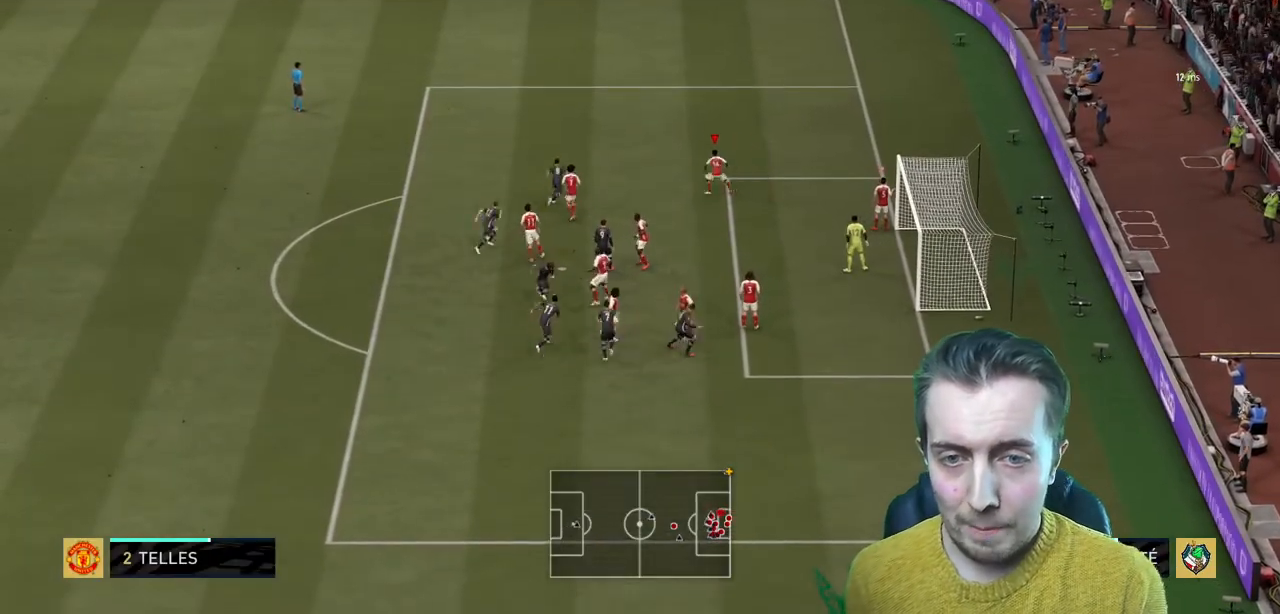
{"buttons": ["A", "R2"], "left_stick": "up-left", "right_stick": "center", "events": [[167, "left_stick", "left"], [267, "R2", "down"], [267, "left_stick", "up-left"], [300, "A", "down"]]}
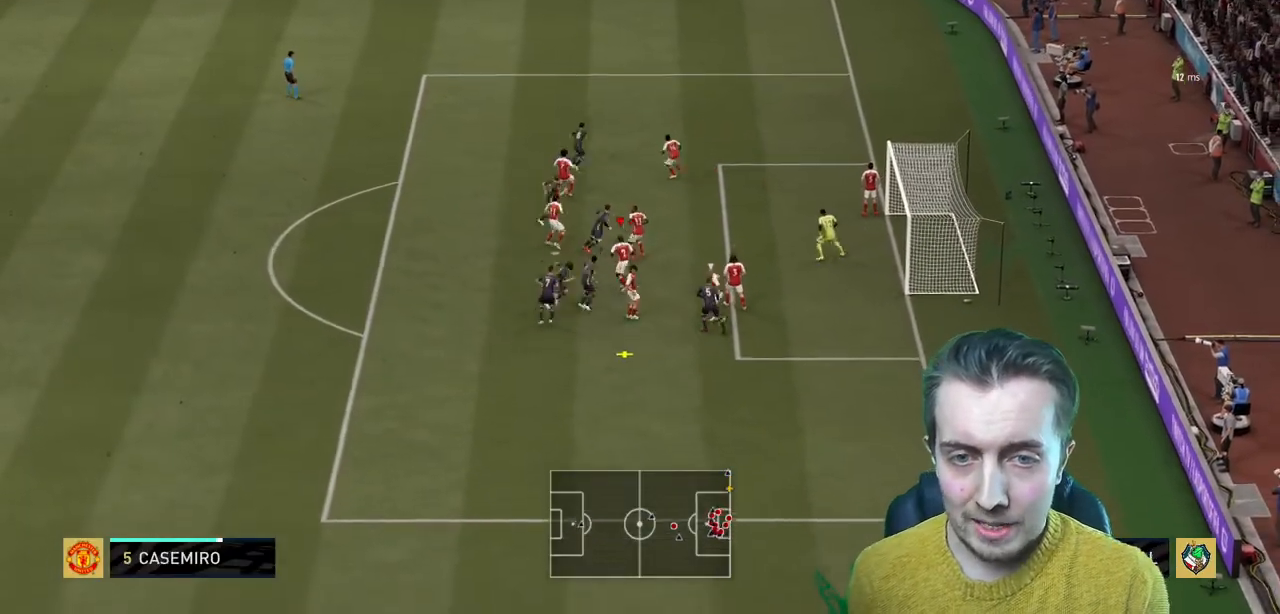
{"buttons": ["A", "R2"], "left_stick": "up-left", "right_stick": "center", "events": [[167, "A", "up"], [234, "A", "down"]]}
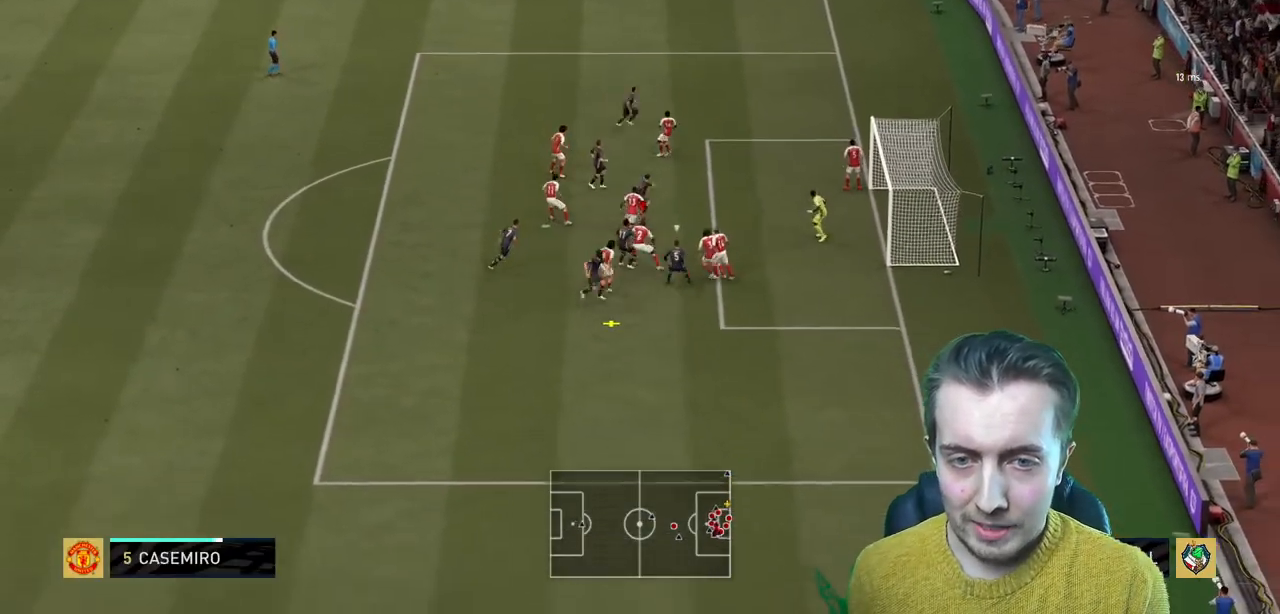
{"buttons": ["R2"], "left_stick": "up-left", "right_stick": "center", "events": [[200, "A", "up"], [267, "A", "down"], [400, "A", "up"]]}
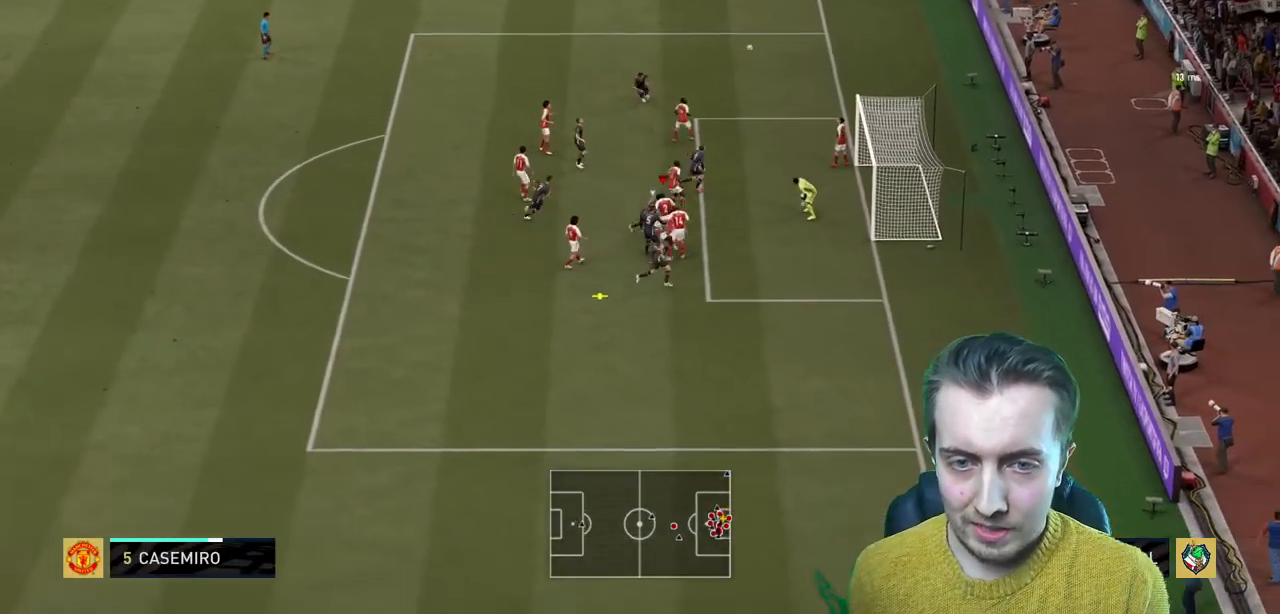
{"buttons": ["R2"], "left_stick": "left", "right_stick": "center", "events": [[501, "left_stick", "left"]]}
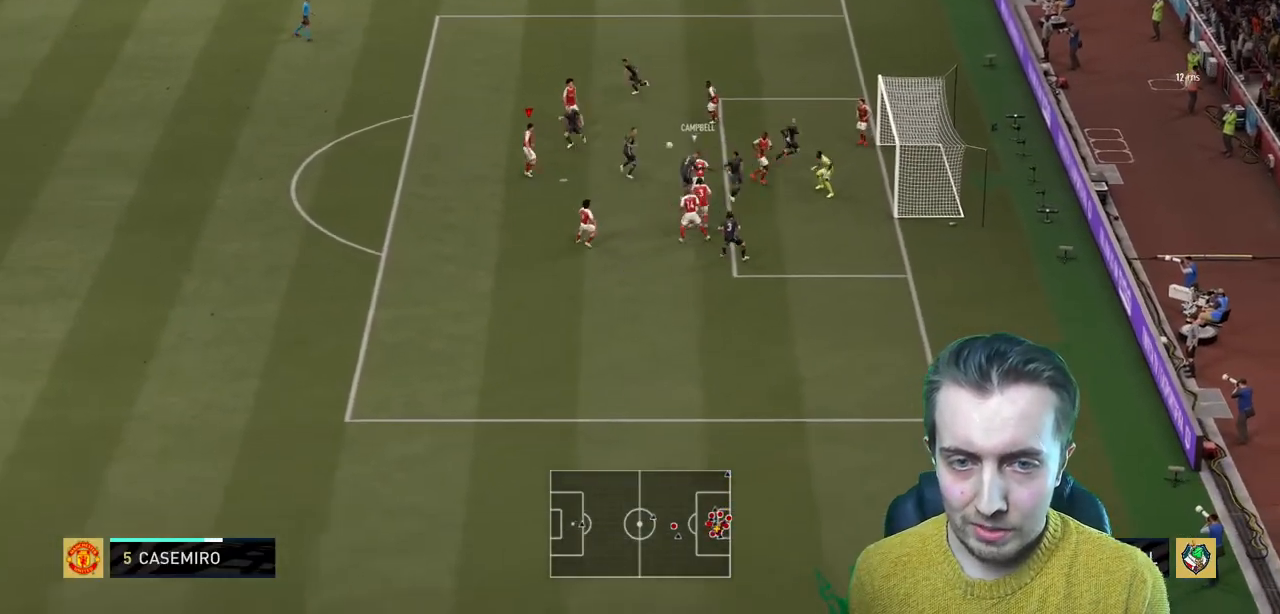
{"buttons": ["R2"], "left_stick": "left", "right_stick": "center", "events": []}
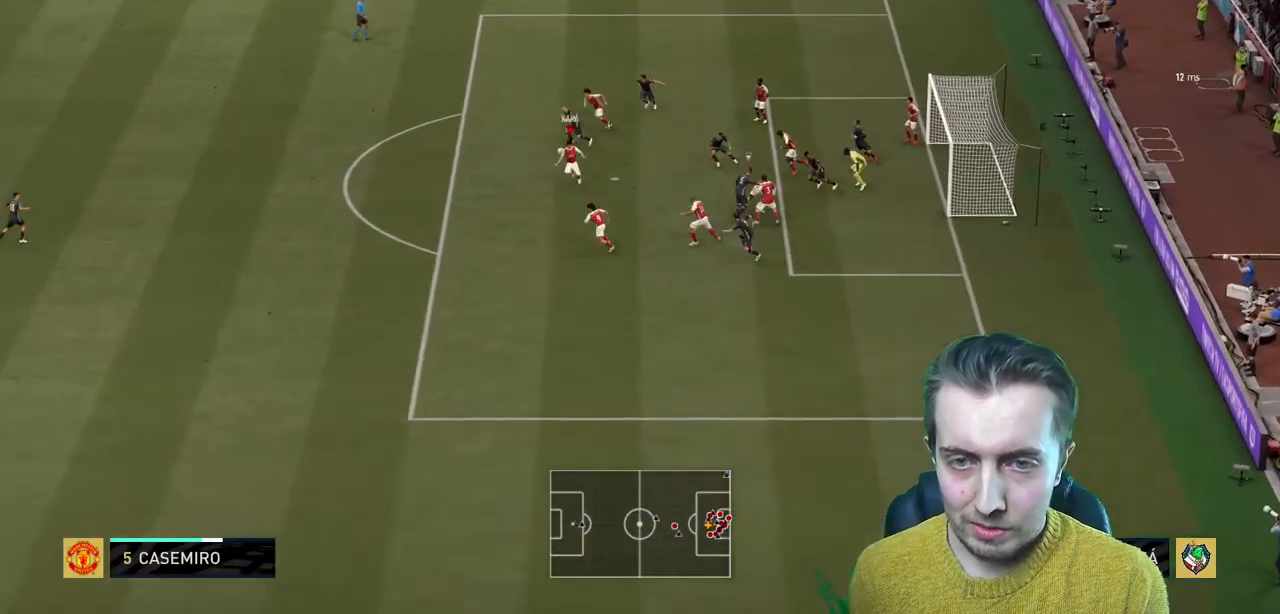
{"buttons": ["R2"], "left_stick": "down-left", "right_stick": "center", "events": [[401, "left_stick", "down-left"]]}
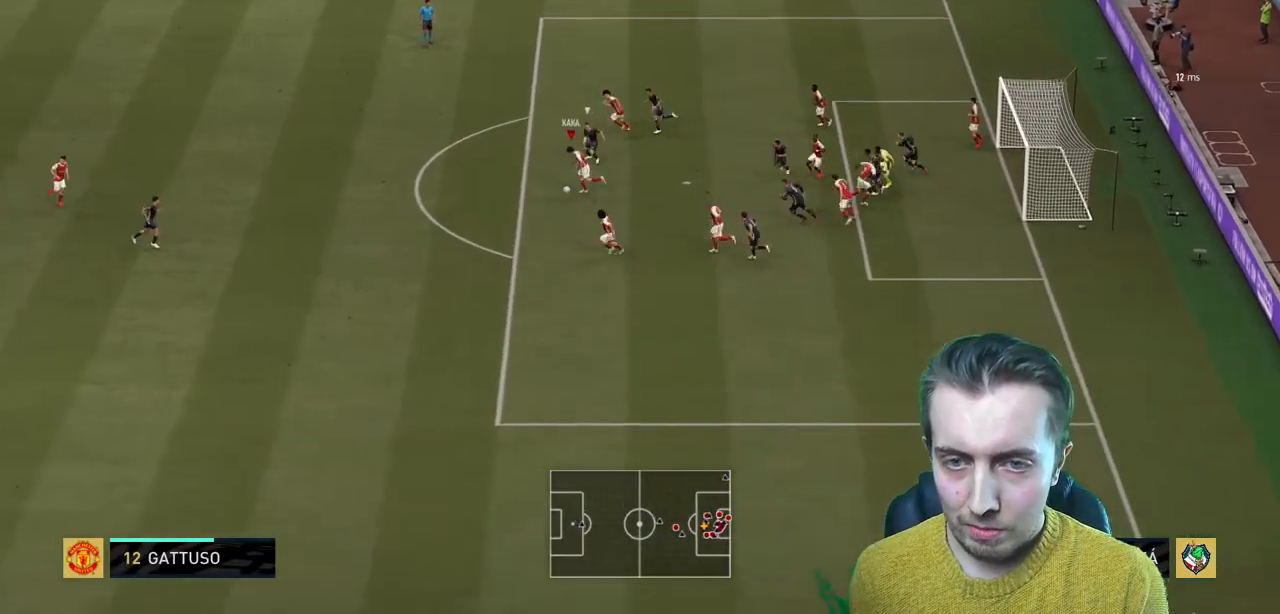
{"buttons": ["R2"], "left_stick": "left", "right_stick": "center", "events": [[400, "left_stick", "left"]]}
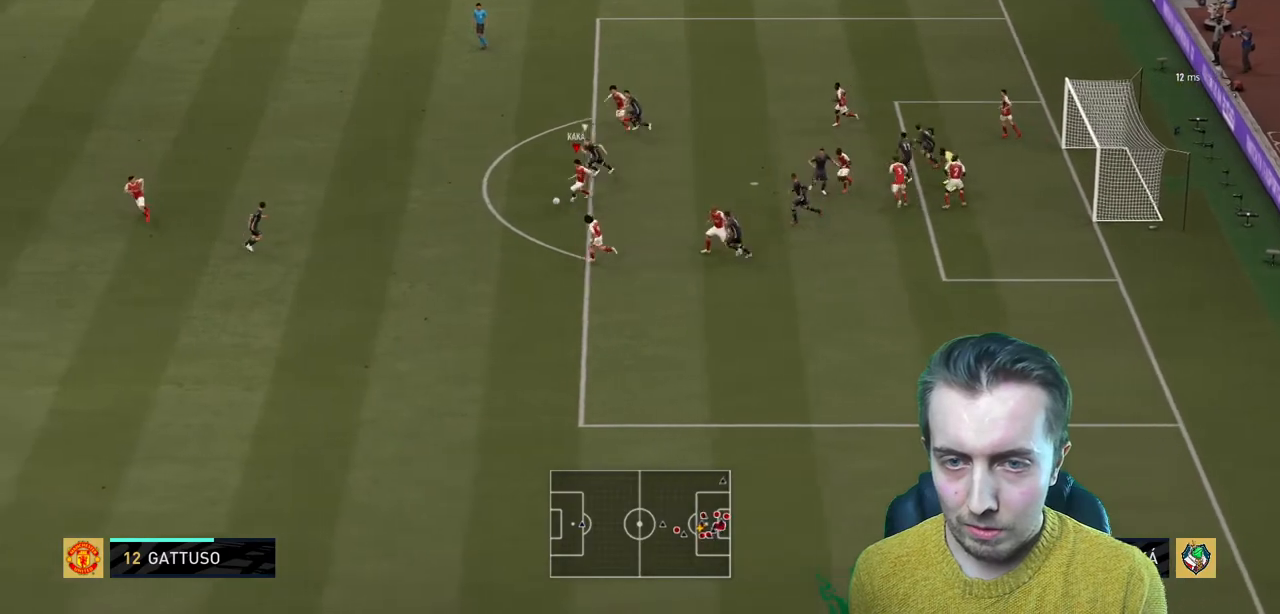
{"buttons": ["R2"], "left_stick": "up-left", "right_stick": "center", "events": [[134, "R2", "up"], [201, "Y", "down"], [334, "R2", "down"], [367, "Y", "up"], [401, "left_stick", "up-left"]]}
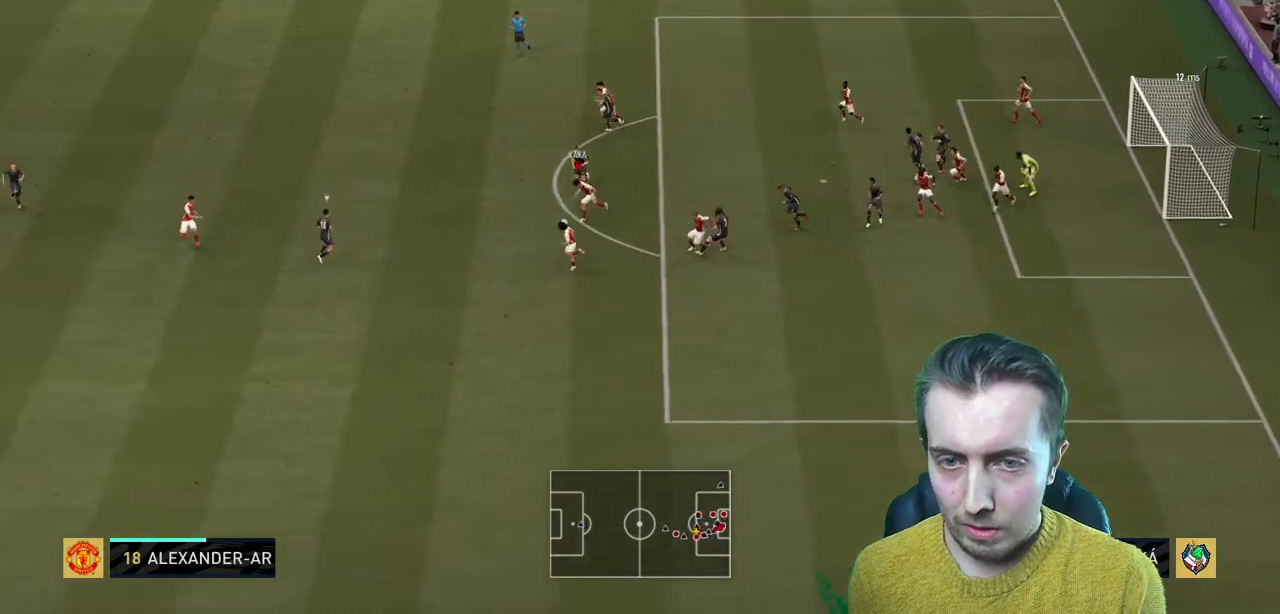
{"buttons": ["R2"], "left_stick": "left", "right_stick": "center", "events": [[300, "left_stick", "left"]]}
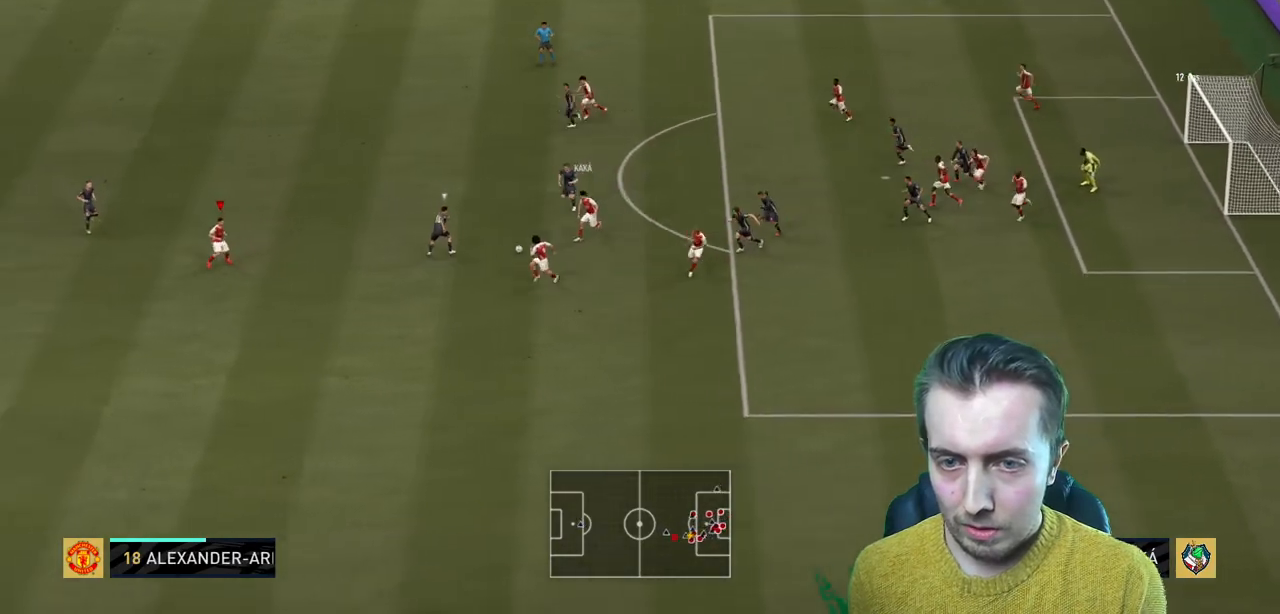
{"buttons": ["R2"], "left_stick": "left", "right_stick": "center", "events": []}
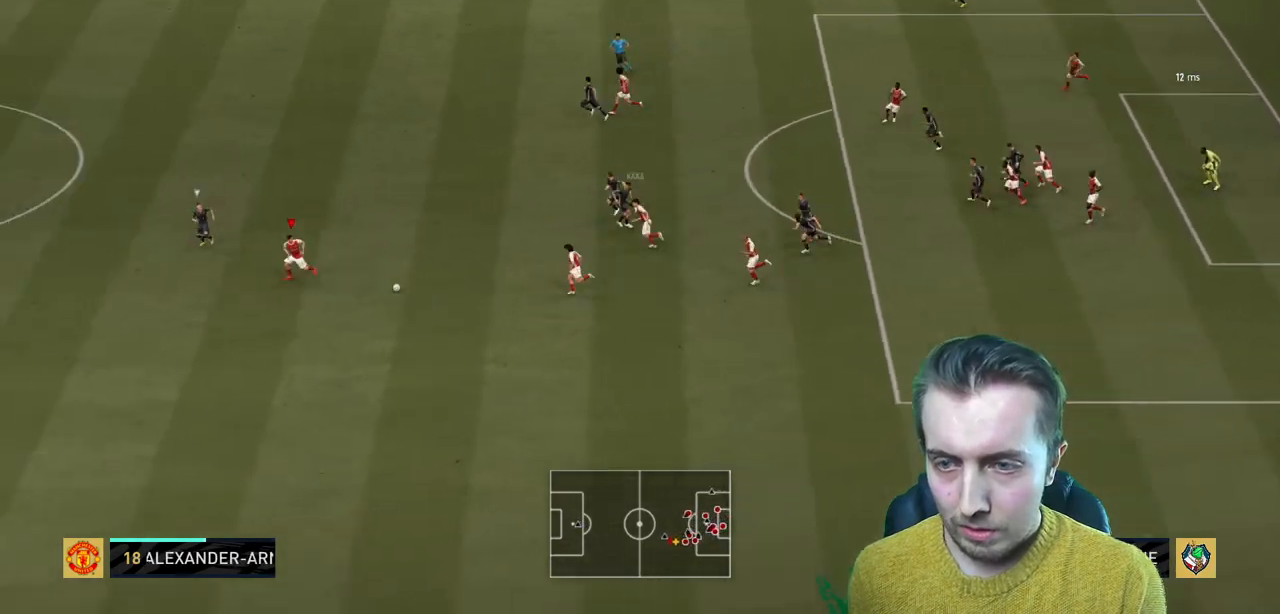
{"buttons": ["R2"], "left_stick": "down-left", "right_stick": "center", "events": [[67, "left_stick", "down-left"]]}
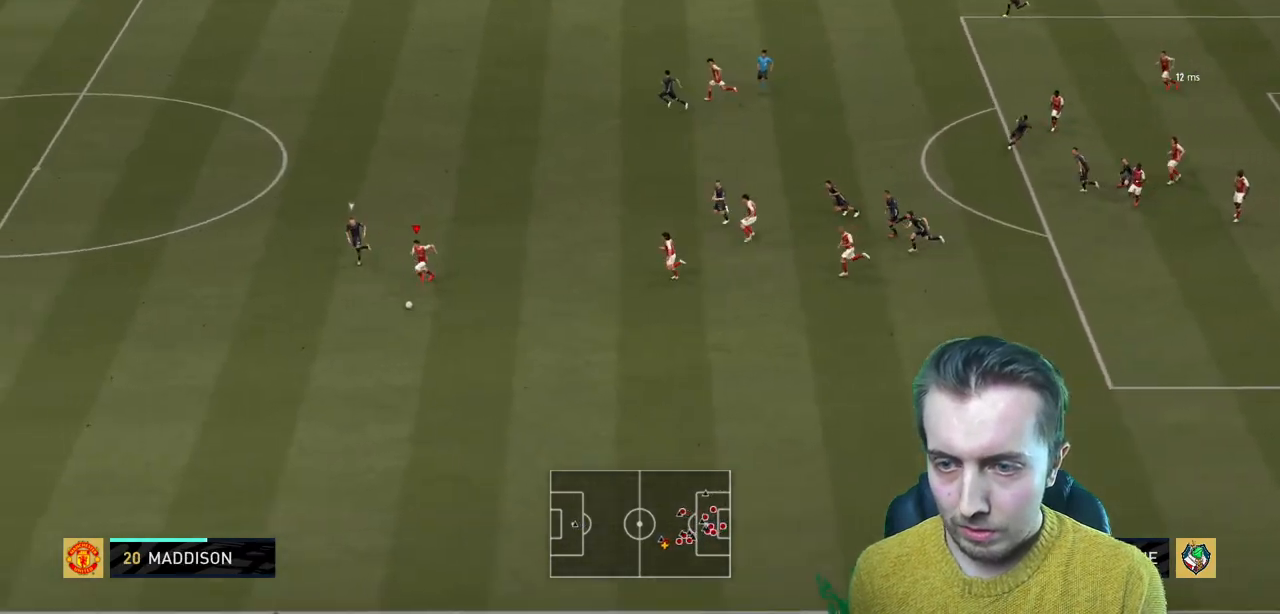
{"buttons": ["R2"], "left_stick": "down-left", "right_stick": "center", "events": []}
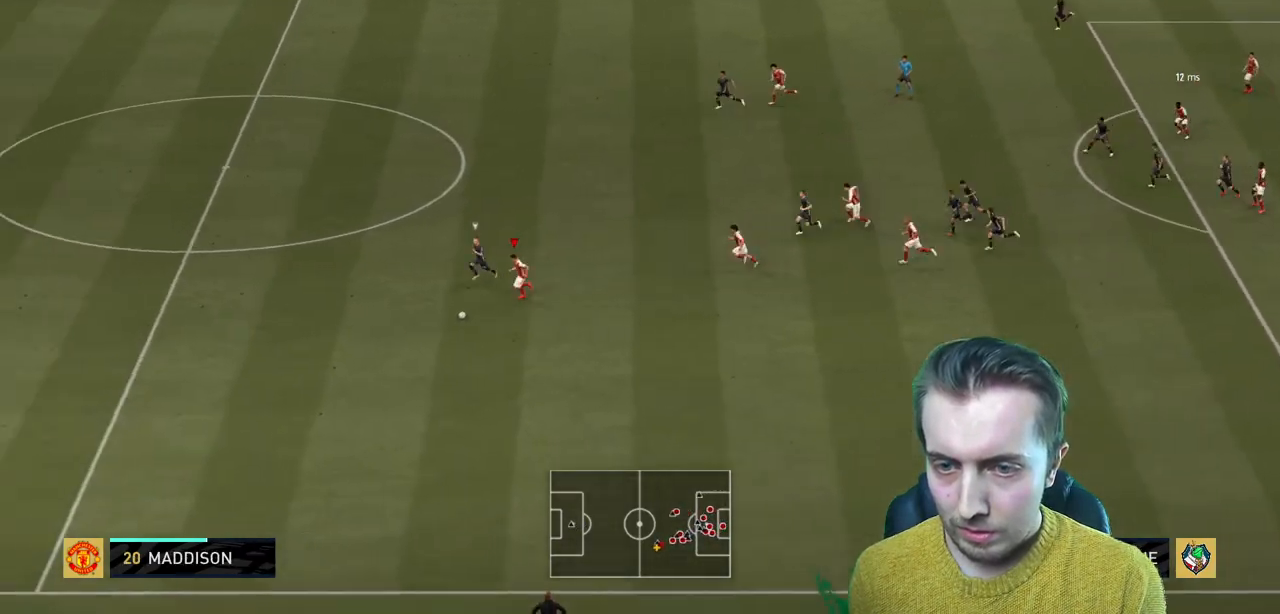
{"buttons": ["R2"], "left_stick": "down-left", "right_stick": "center", "events": []}
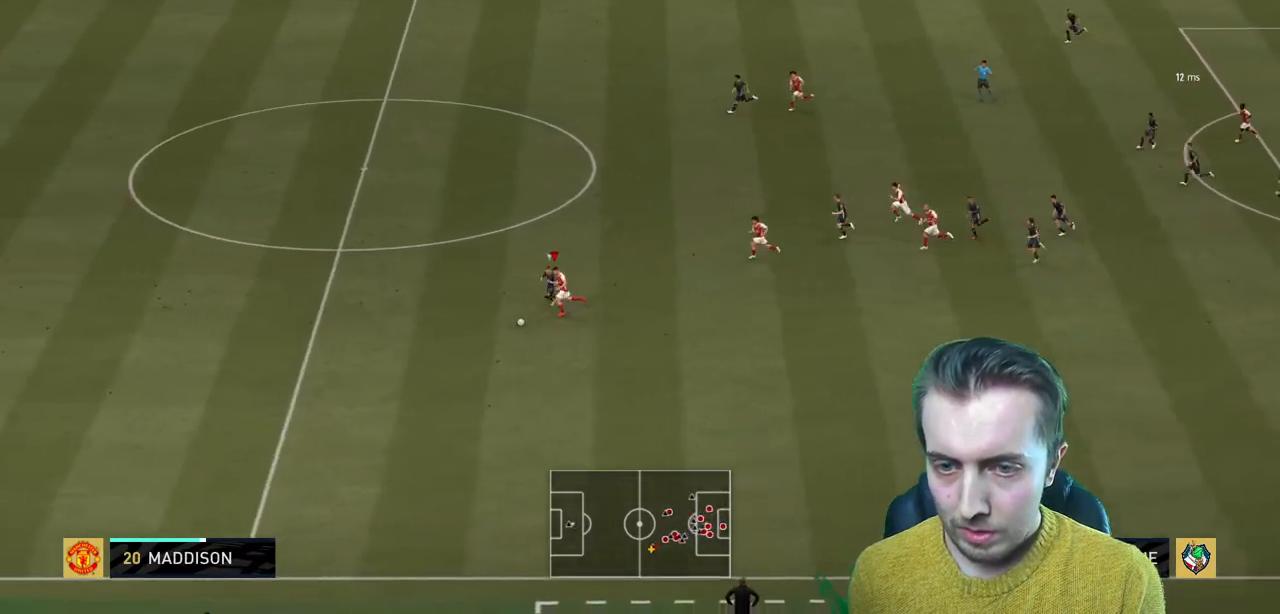
{"buttons": ["R2"], "left_stick": "down-left", "right_stick": "center", "events": [[234, "R2", "up"], [301, "R2", "down"]]}